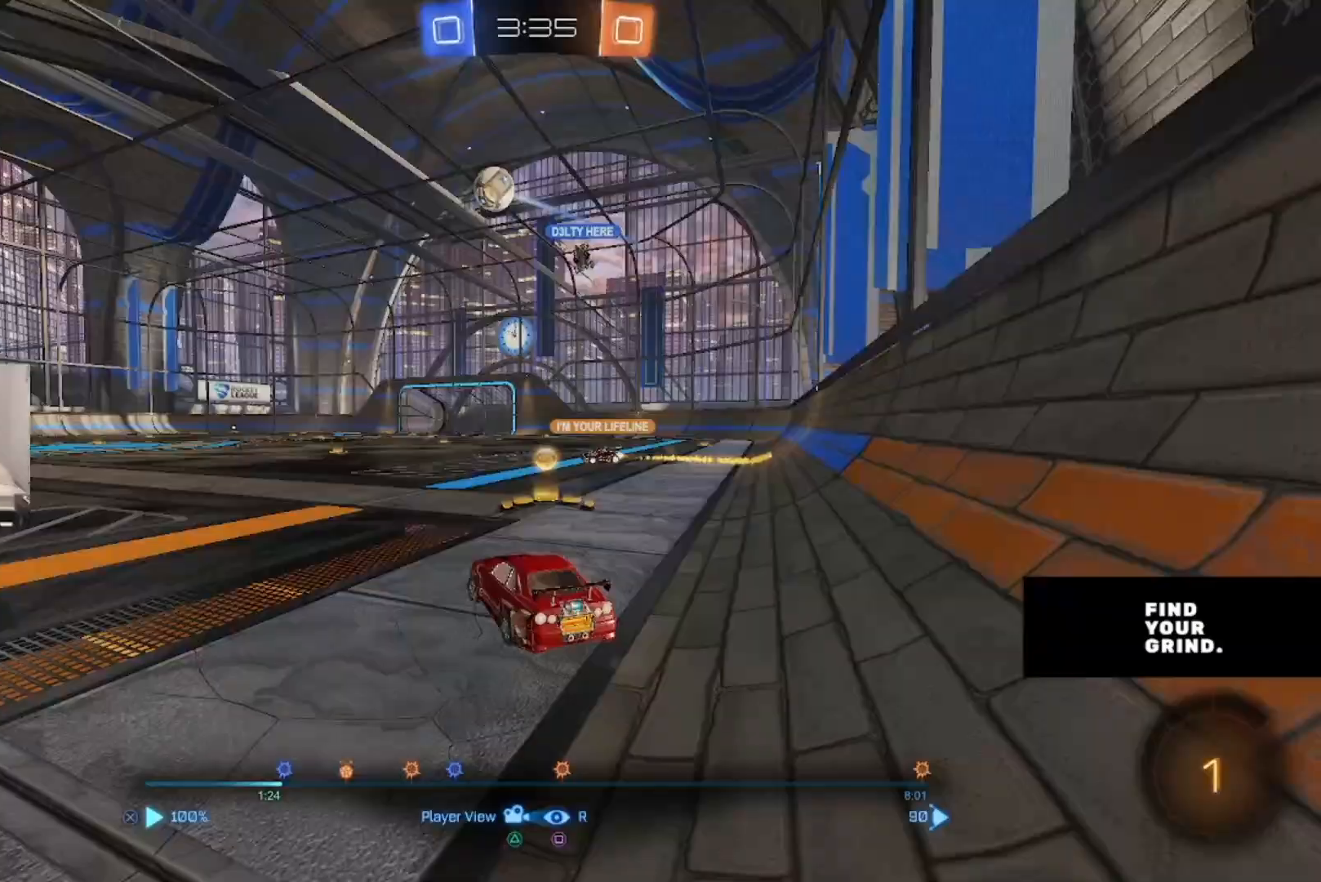
Gameplay with a controller (PlayStation layout); each line is a JSON object with the inputs held at the frame after it (dt_ms = milliseconds from this image to that frame). "events" lists button and stick changes between this image and that frame as [ms after this image, input, new state], when the widget could be followed in between.
{"dt_ms": 500, "buttons": [], "left_stick": "center", "right_stick": "center", "events": []}
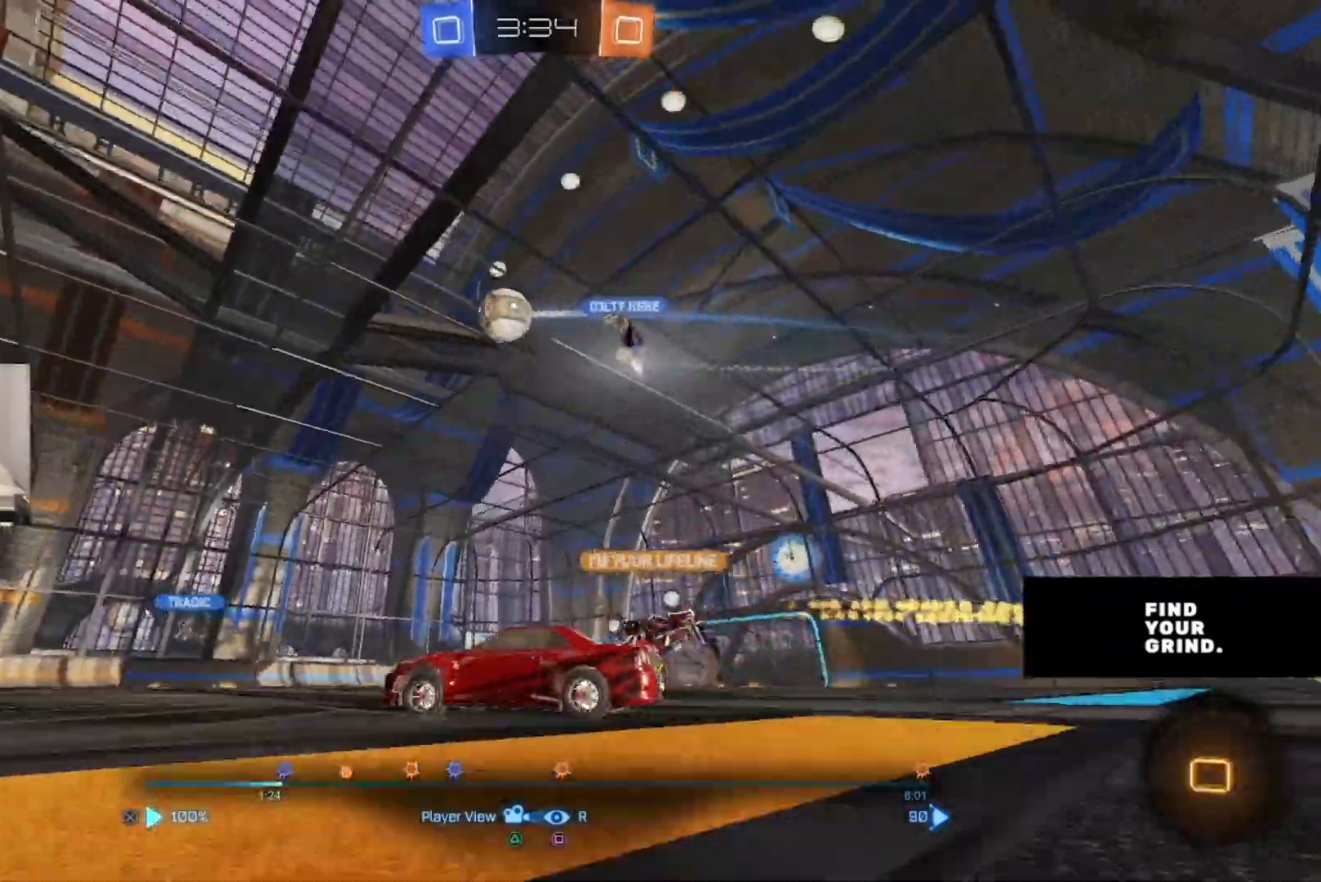
{"dt_ms": 500, "buttons": [], "left_stick": "center", "right_stick": "center", "events": []}
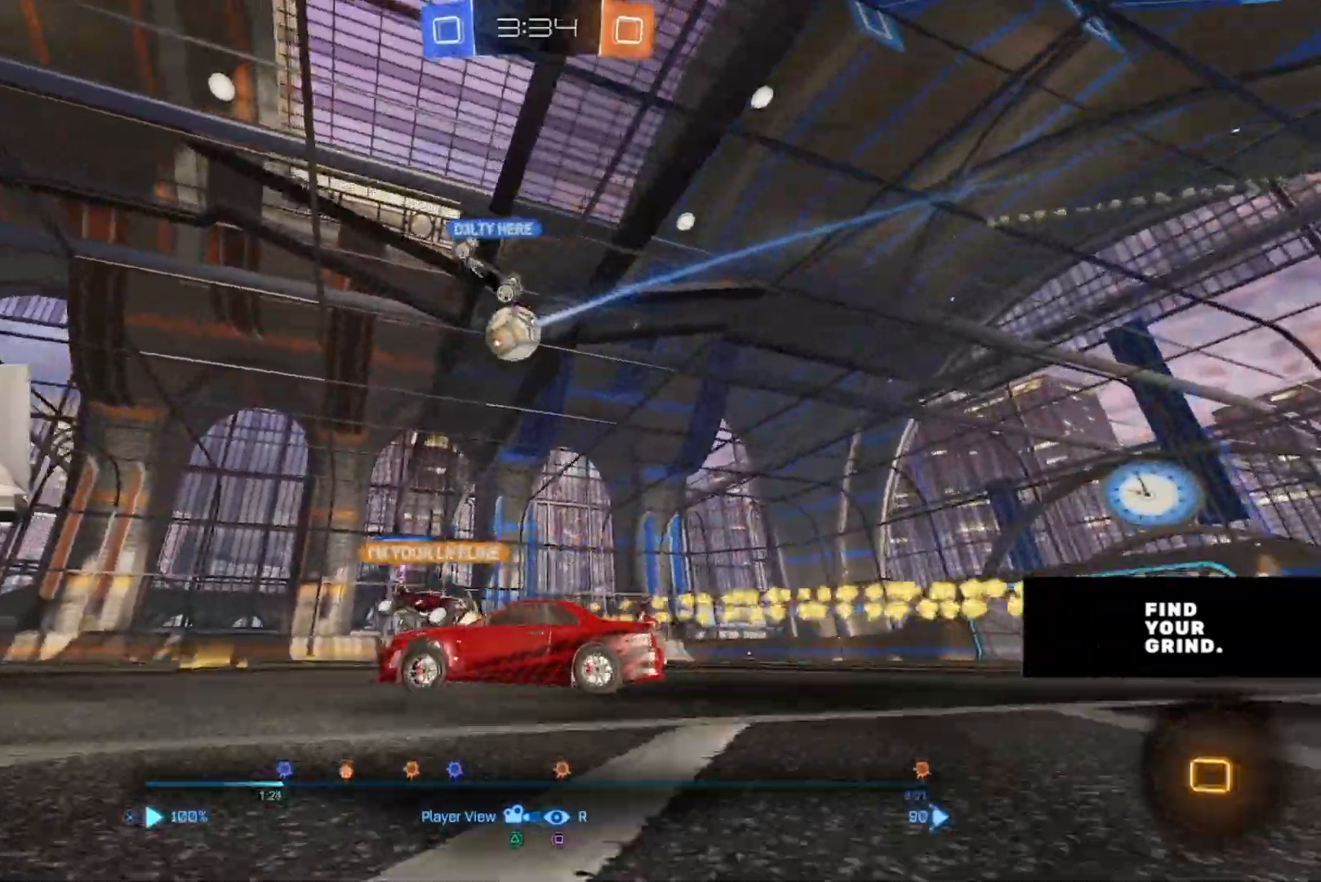
{"dt_ms": 1000, "buttons": [], "left_stick": "center", "right_stick": "center"}
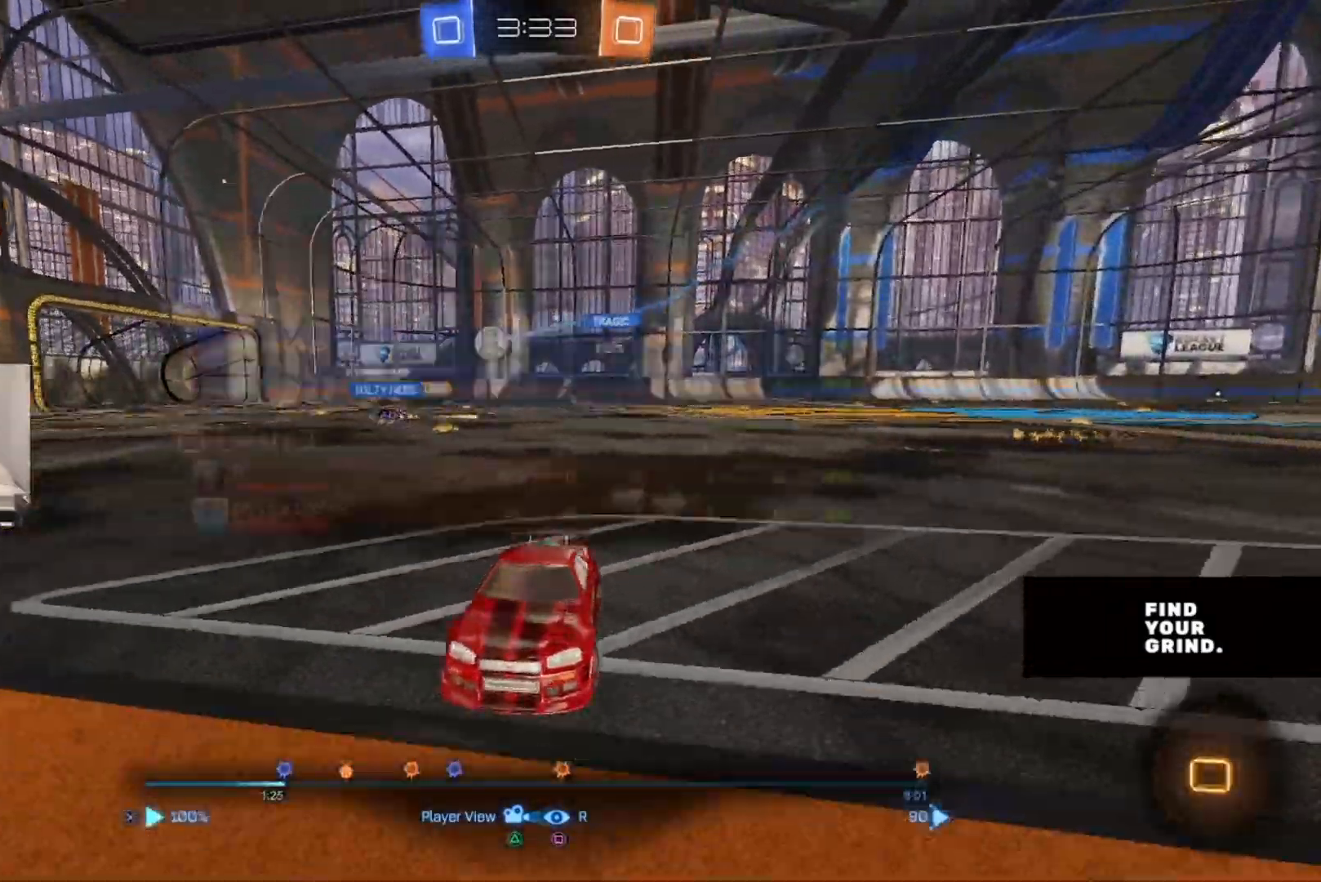
{"dt_ms": 500, "buttons": [], "left_stick": "center", "right_stick": "center", "events": [[17, "SQUARE", "down"], [133, "SQUARE", "up"], [150, "DPAD_LEFT", "down"], [250, "DPAD_LEFT", "up"]]}
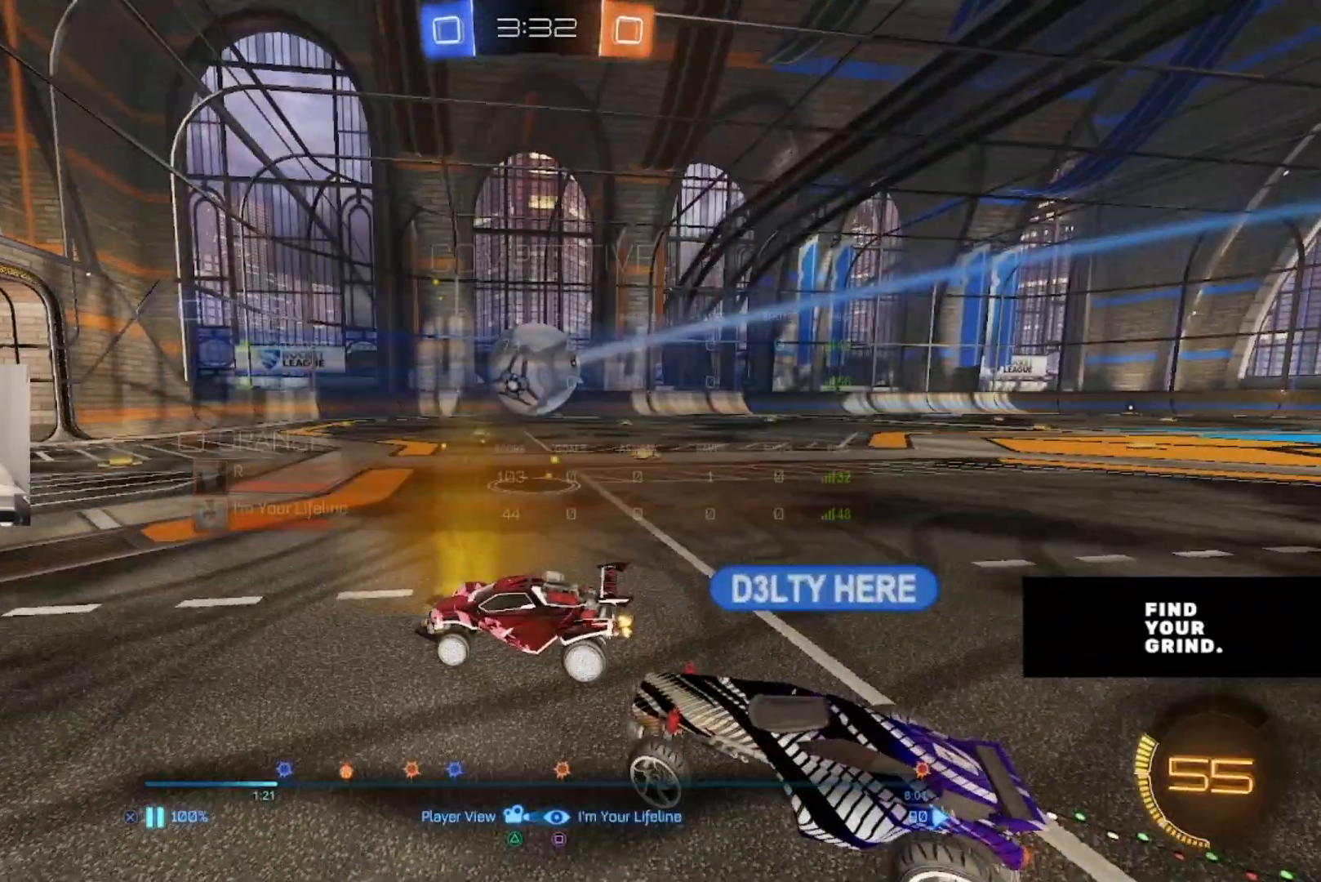
{"dt_ms": 500, "buttons": ["SQUARE"], "left_stick": "center", "right_stick": "center", "events": [[117, "SQUARE", "down"], [200, "SQUARE", "up"], [483, "SQUARE", "down"]]}
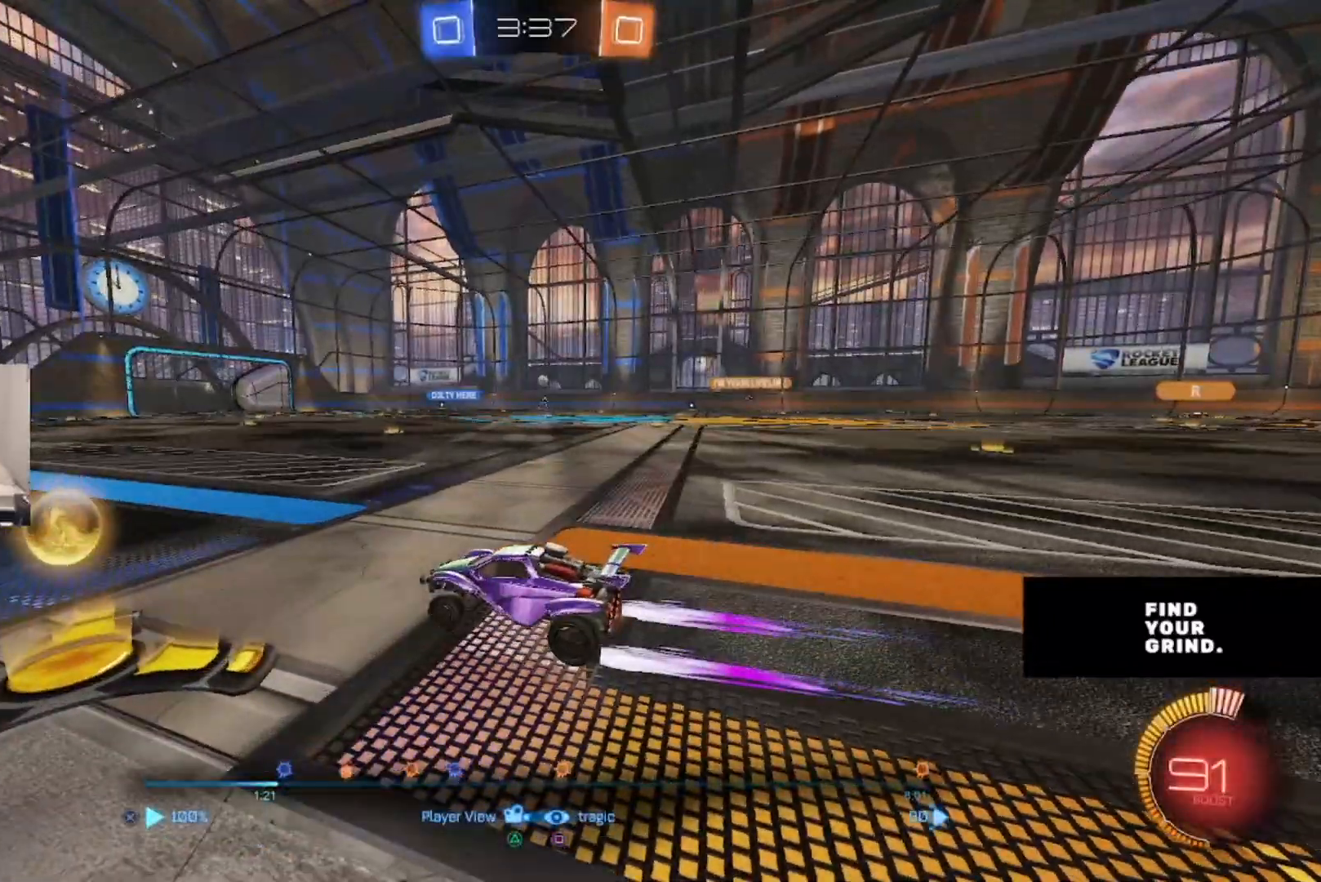
{"dt_ms": 500, "buttons": [], "left_stick": "center", "right_stick": "center", "events": [[50, "SQUARE", "up"], [133, "SQUARE", "down"], [233, "SQUARE", "up"], [367, "SQUARE", "down"], [400, "SQUARE", "up"]]}
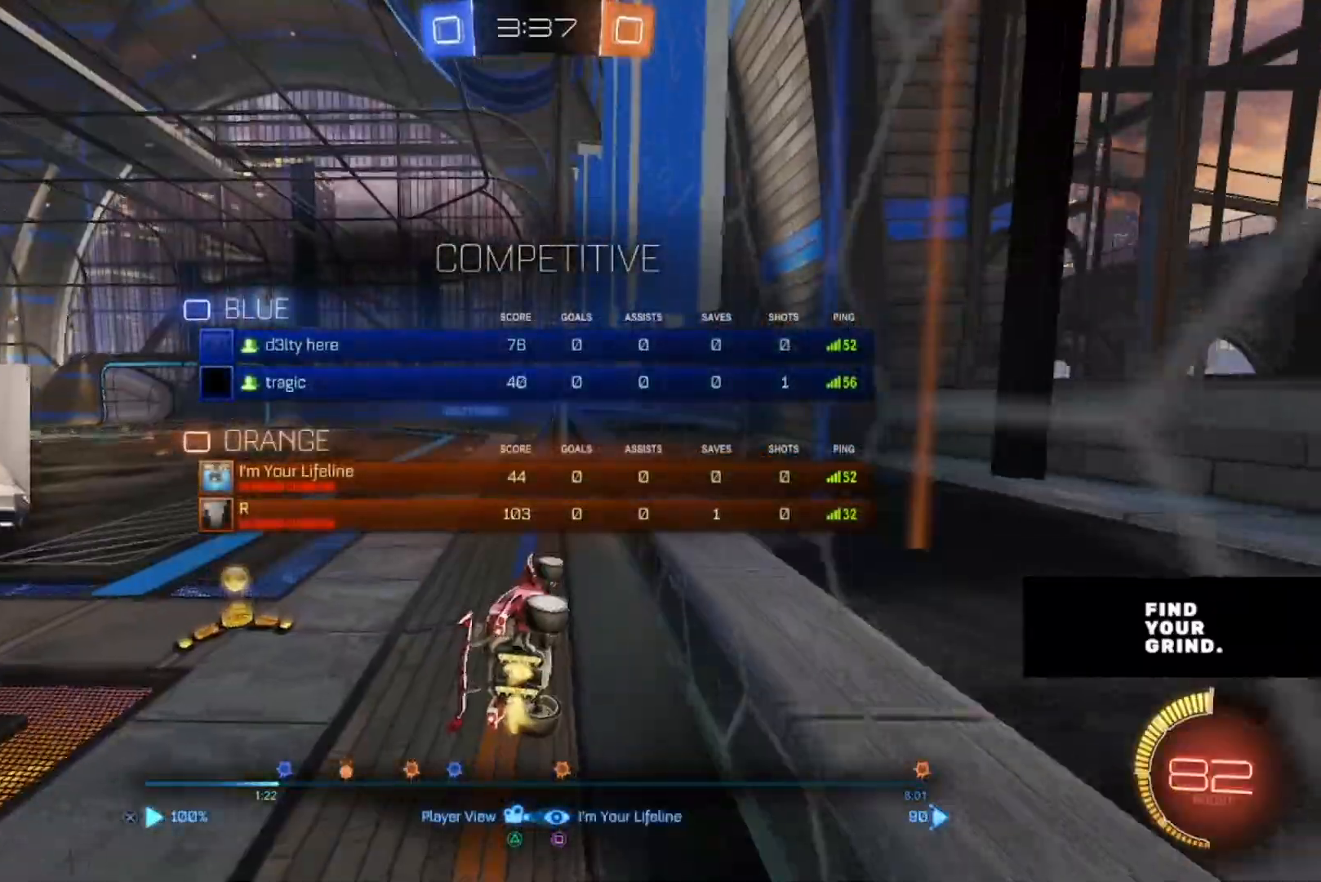
{"dt_ms": 500, "buttons": ["CROSS"], "left_stick": "center", "right_stick": "center", "events": [[500, "CROSS", "down"]]}
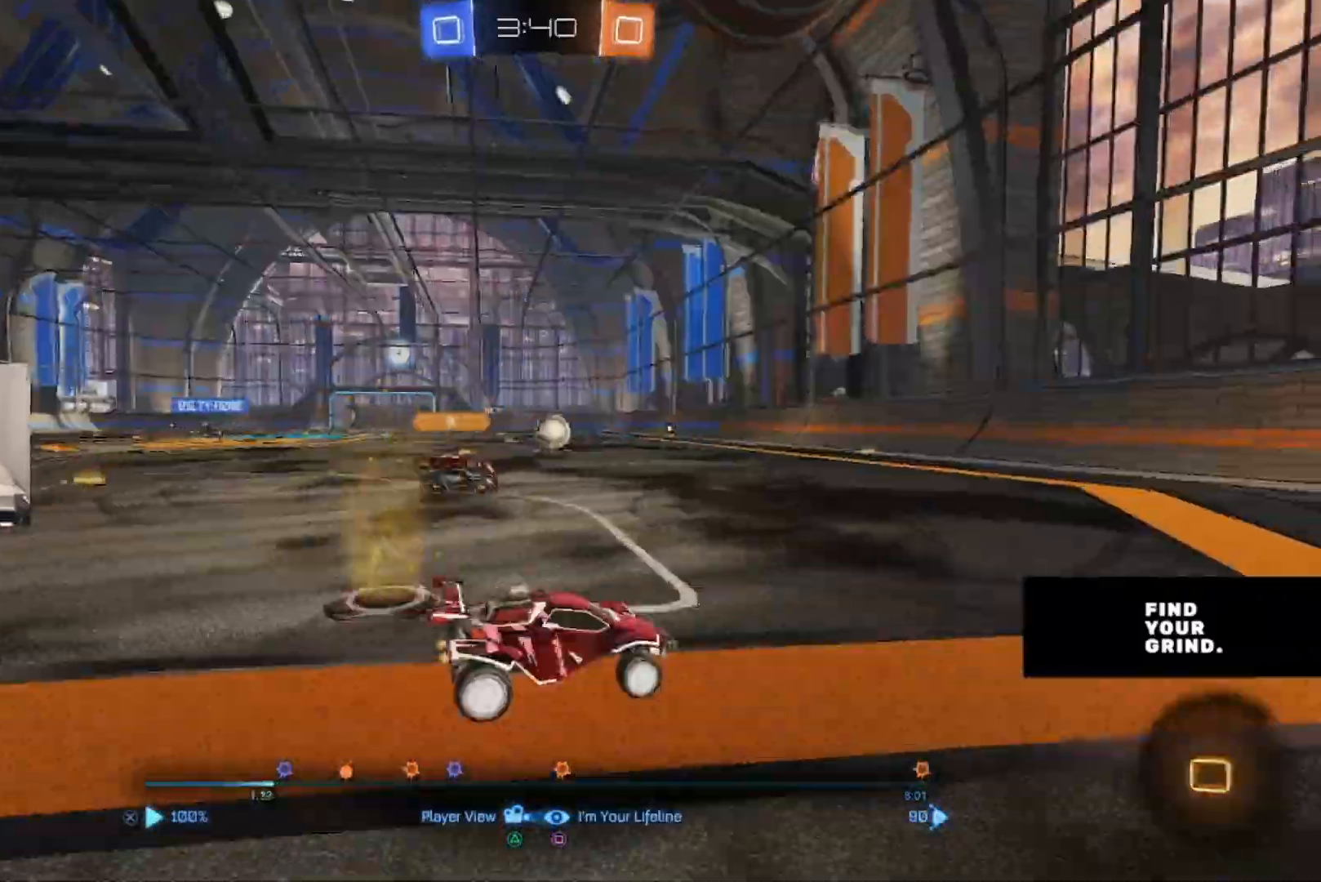
{"dt_ms": 500, "buttons": ["CROSS"], "left_stick": "center", "right_stick": "center", "events": [[100, "CROSS", "up"], [383, "CROSS", "down"]]}
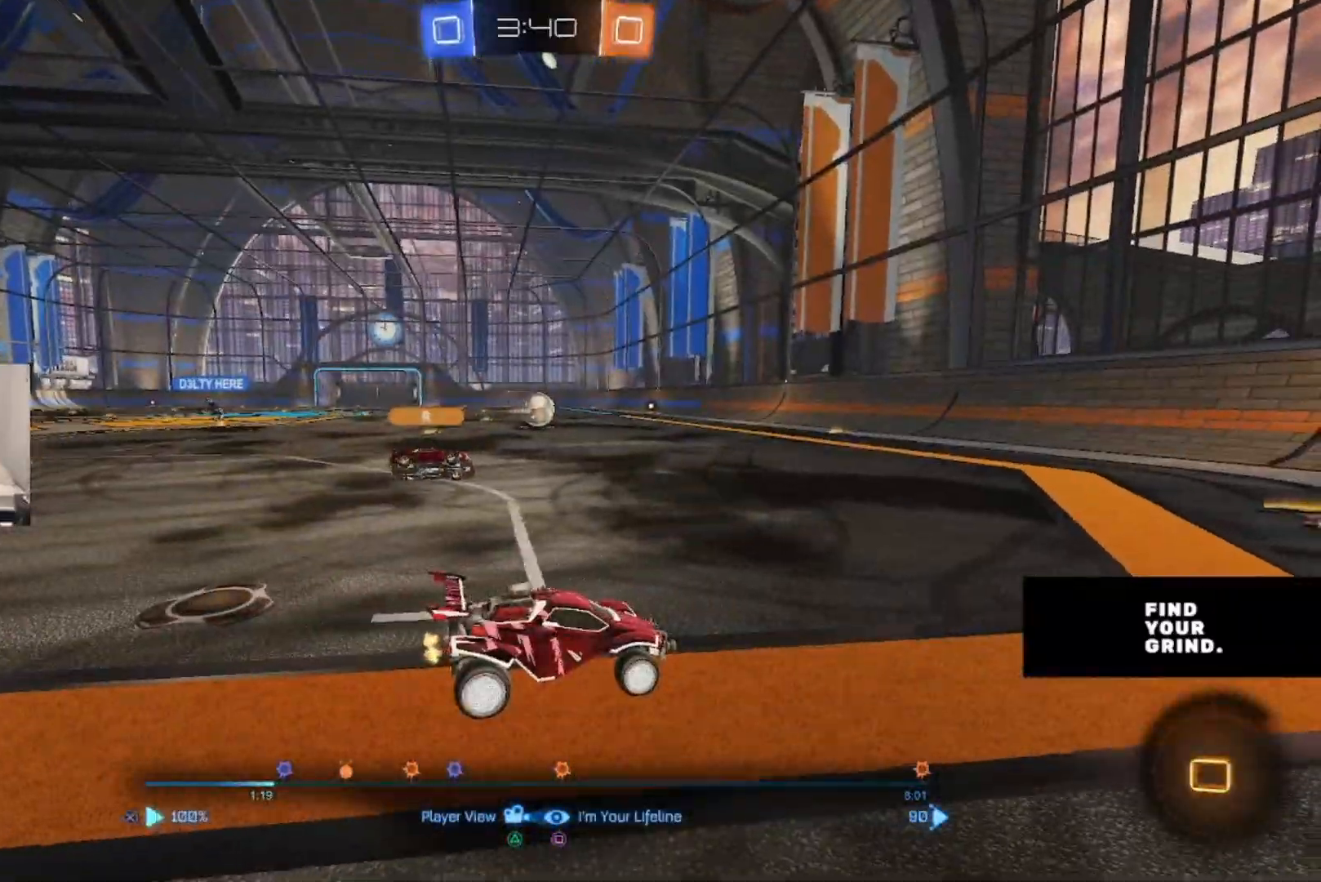
{"dt_ms": 500, "buttons": [], "left_stick": "center", "right_stick": "center", "events": [[17, "CROSS", "up"]]}
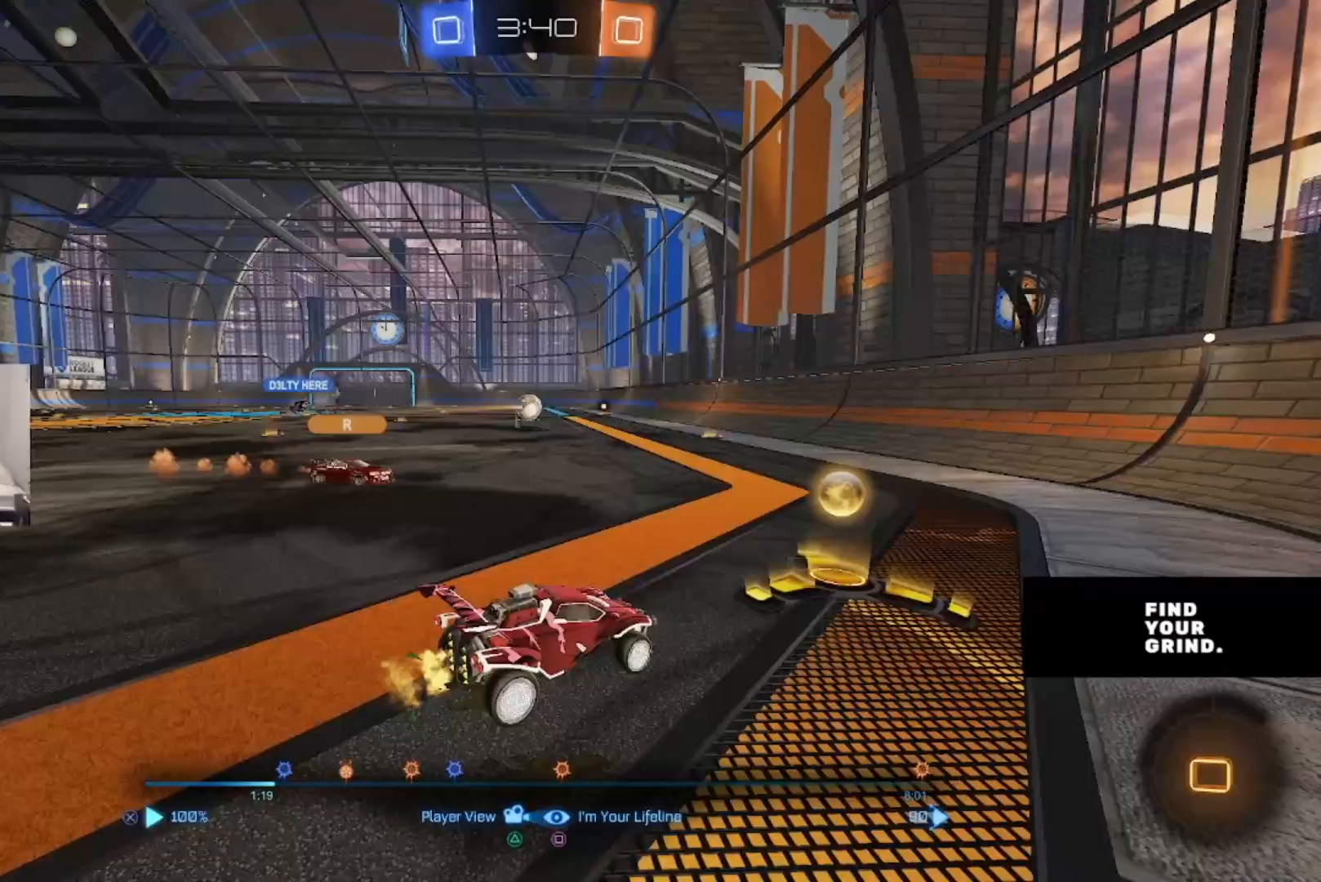
{"dt_ms": 500, "buttons": [], "left_stick": "center", "right_stick": "center", "events": []}
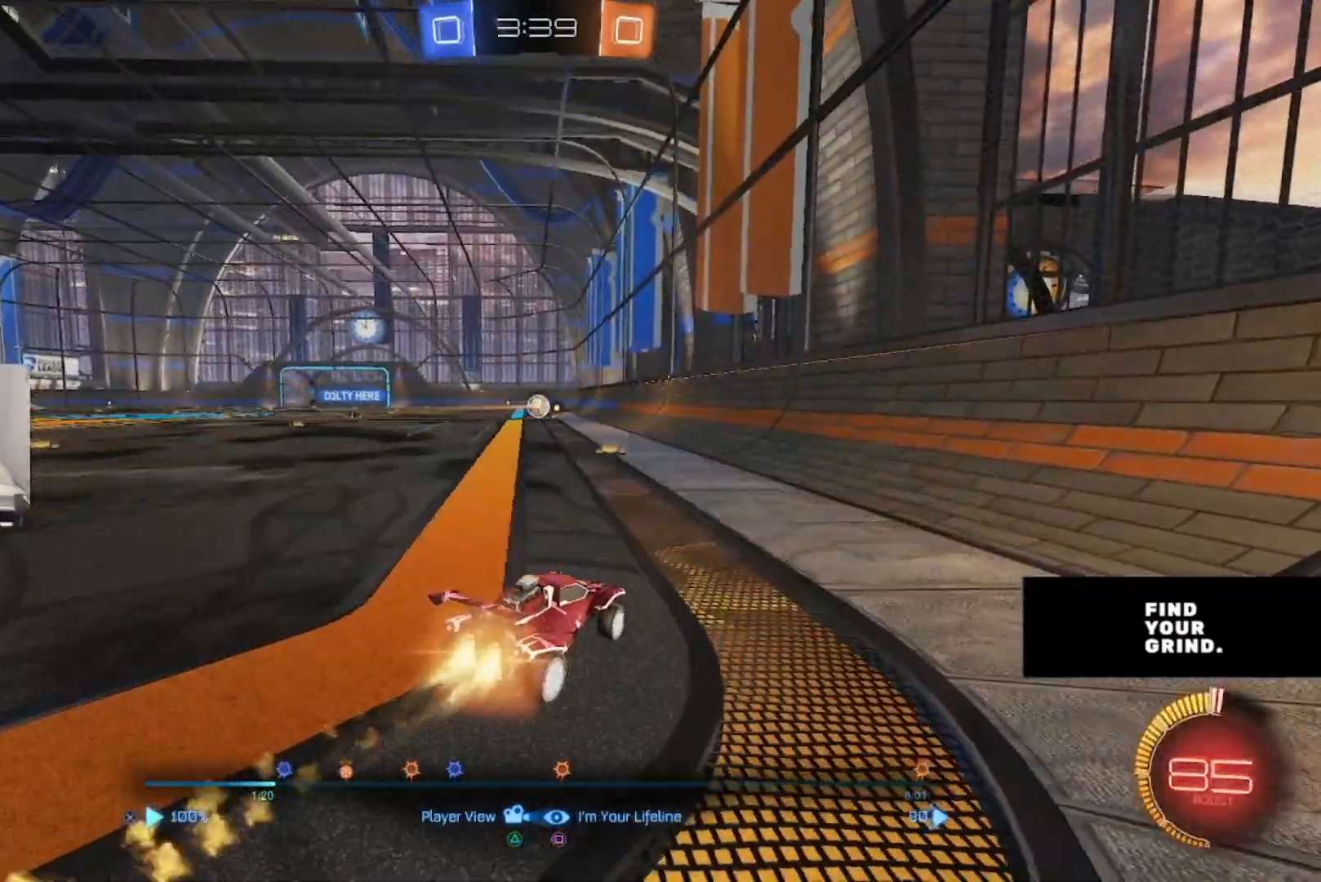
{"dt_ms": 500, "buttons": ["CROSS"], "left_stick": "center", "right_stick": "center", "events": [[467, "CROSS", "down"]]}
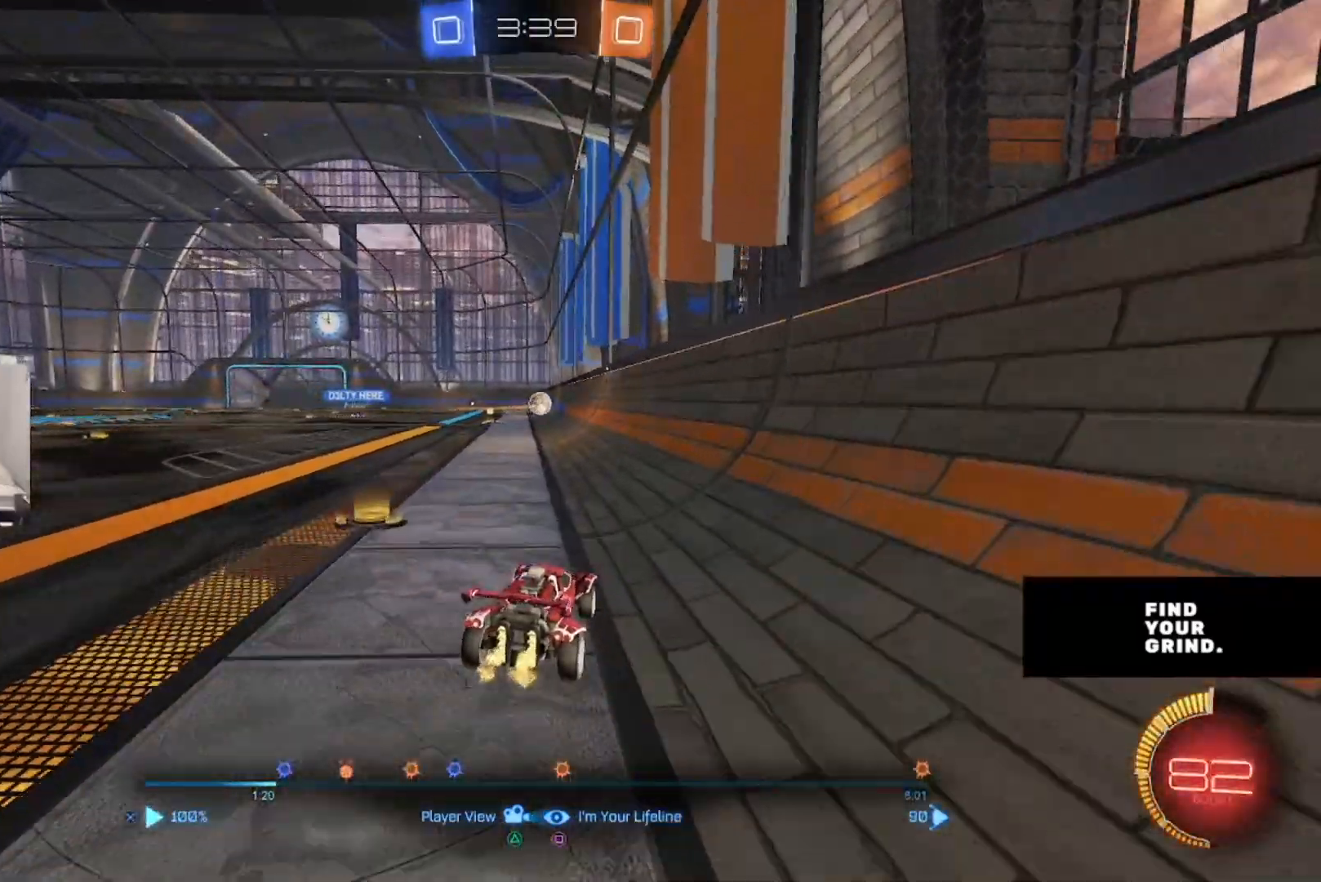
{"dt_ms": 500, "buttons": [], "left_stick": "center", "right_stick": "center", "events": [[117, "CROSS", "up"], [333, "CROSS", "down"], [483, "CROSS", "up"]]}